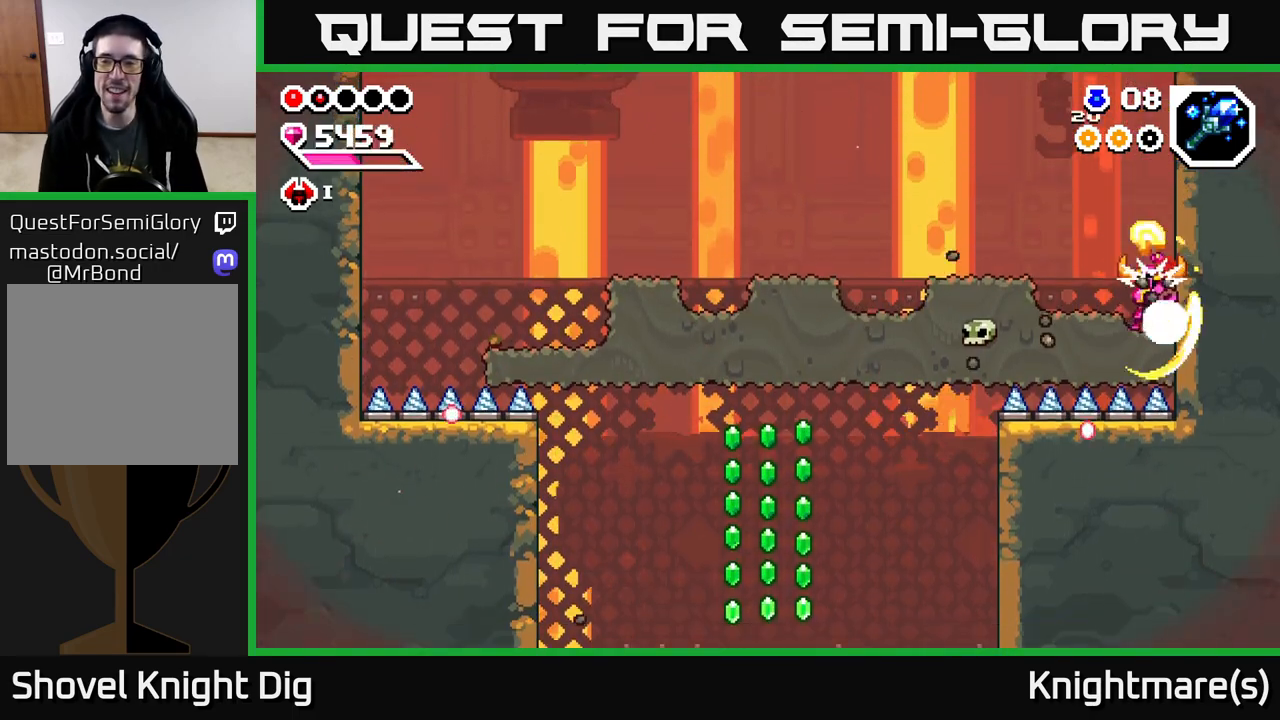
Gameplay with a controller (Xbox layout); each line is a JSON object with the inputs held at the frame after it. "events" lists button and stick changes between this image and that frame as [ms after this image, input, new state], when the widget could be followed in between.
{"buttons": ["X"], "left_stick": "left", "right_stick": "center", "events": [[17, "left_stick", "left"], [67, "X", "down"], [167, "X", "up"], [250, "X", "down"], [350, "X", "up"], [433, "X", "down"]]}
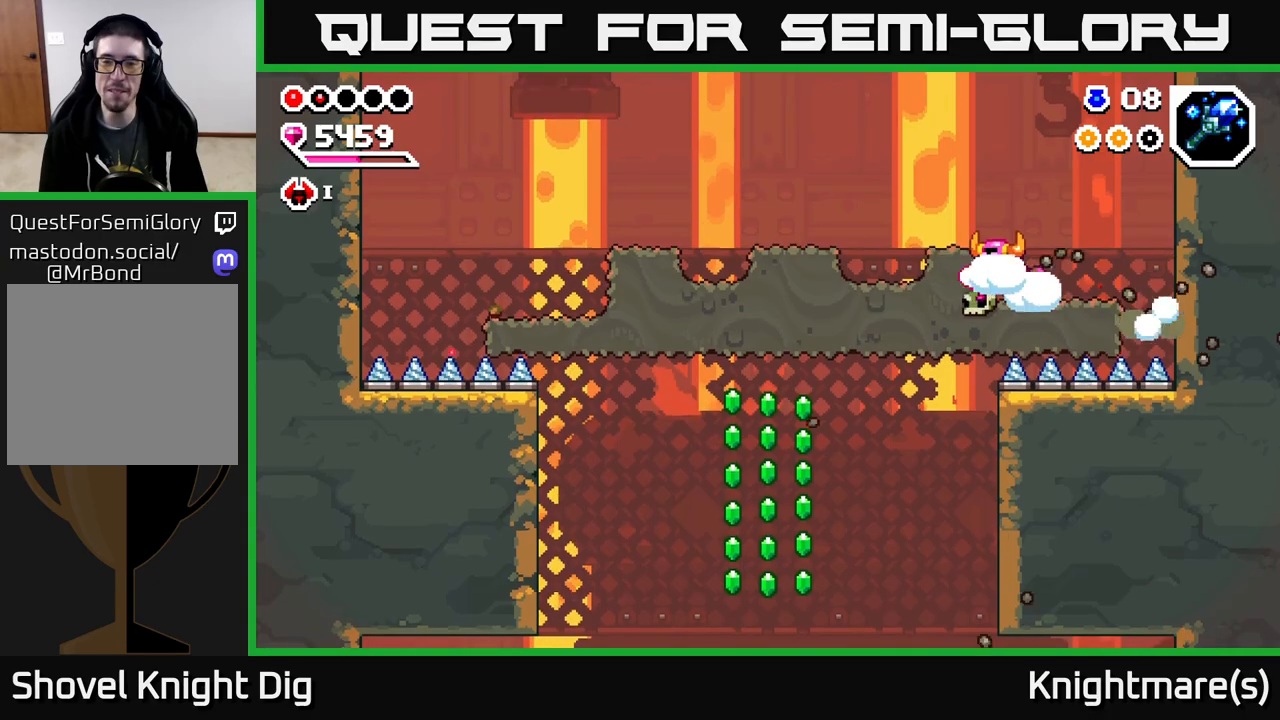
{"buttons": ["X"], "left_stick": "left", "right_stick": "center", "events": [[50, "X", "up"], [133, "X", "down"], [233, "X", "up"], [300, "X", "down"], [400, "X", "up"], [483, "X", "down"]]}
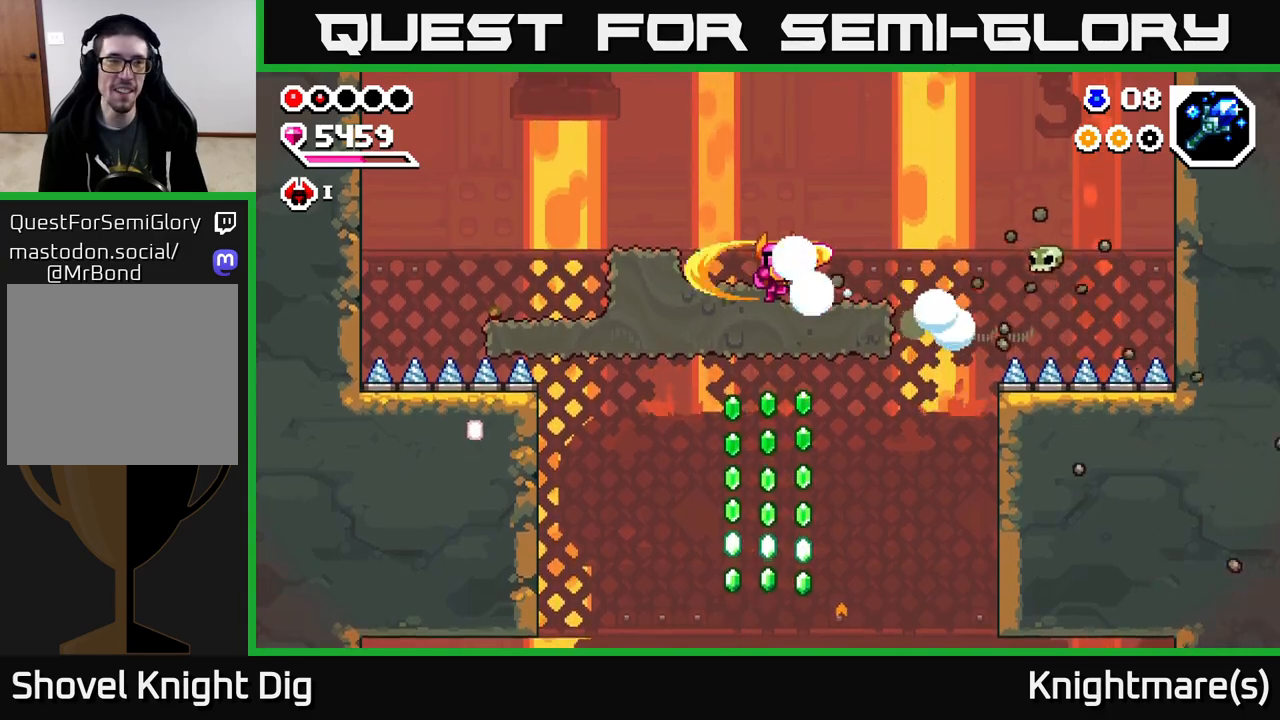
{"buttons": [], "left_stick": "left", "right_stick": "center", "events": [[100, "X", "up"], [167, "X", "down"], [267, "X", "up"], [350, "X", "down"], [467, "X", "up"]]}
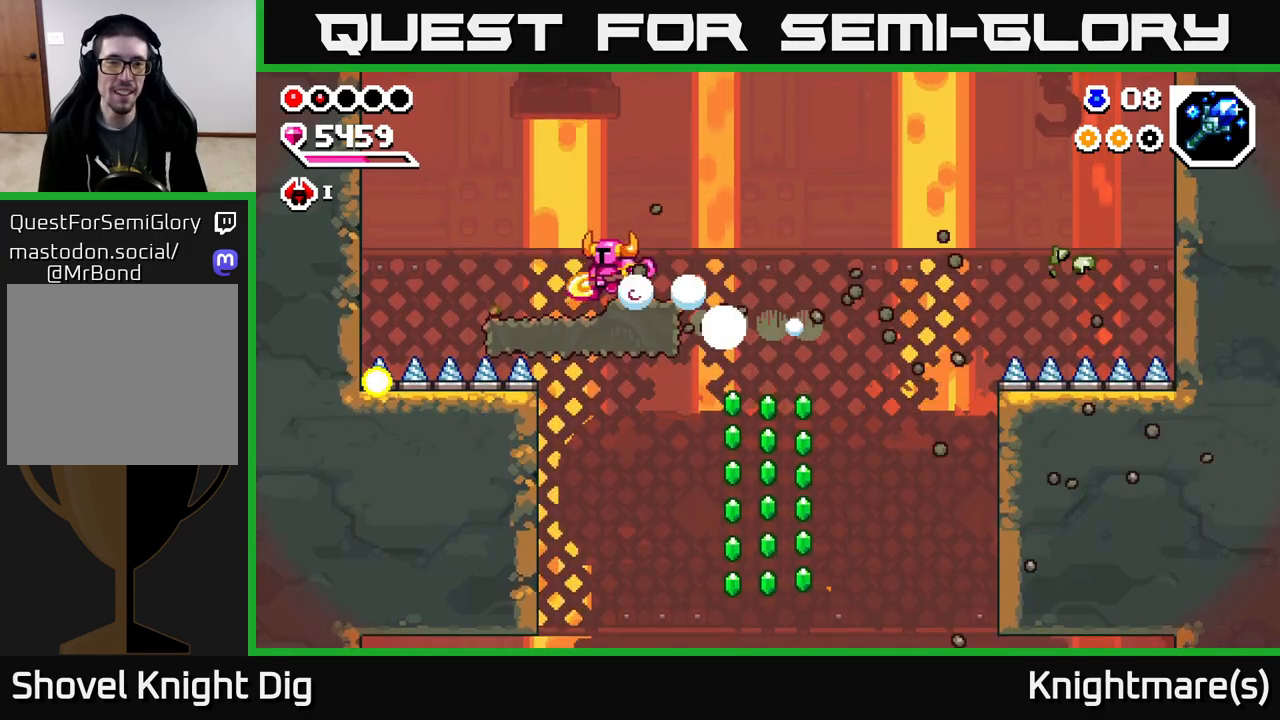
{"buttons": [], "left_stick": "right", "right_stick": "center", "events": [[33, "left_stick", "down"], [83, "X", "down"], [167, "left_stick", "right"], [200, "X", "up"], [283, "X", "down"], [383, "X", "up"]]}
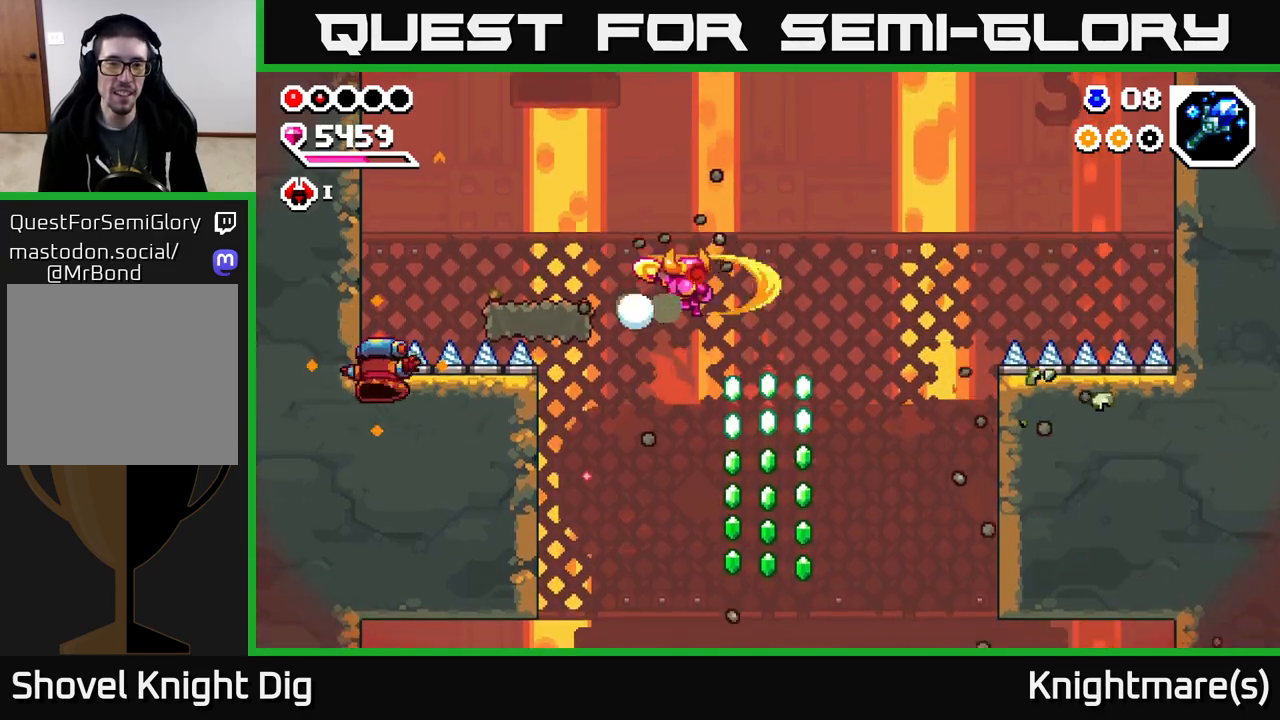
{"buttons": [], "left_stick": "right", "right_stick": "center", "events": [[350, "left_stick", "up-left"], [483, "left_stick", "right"]]}
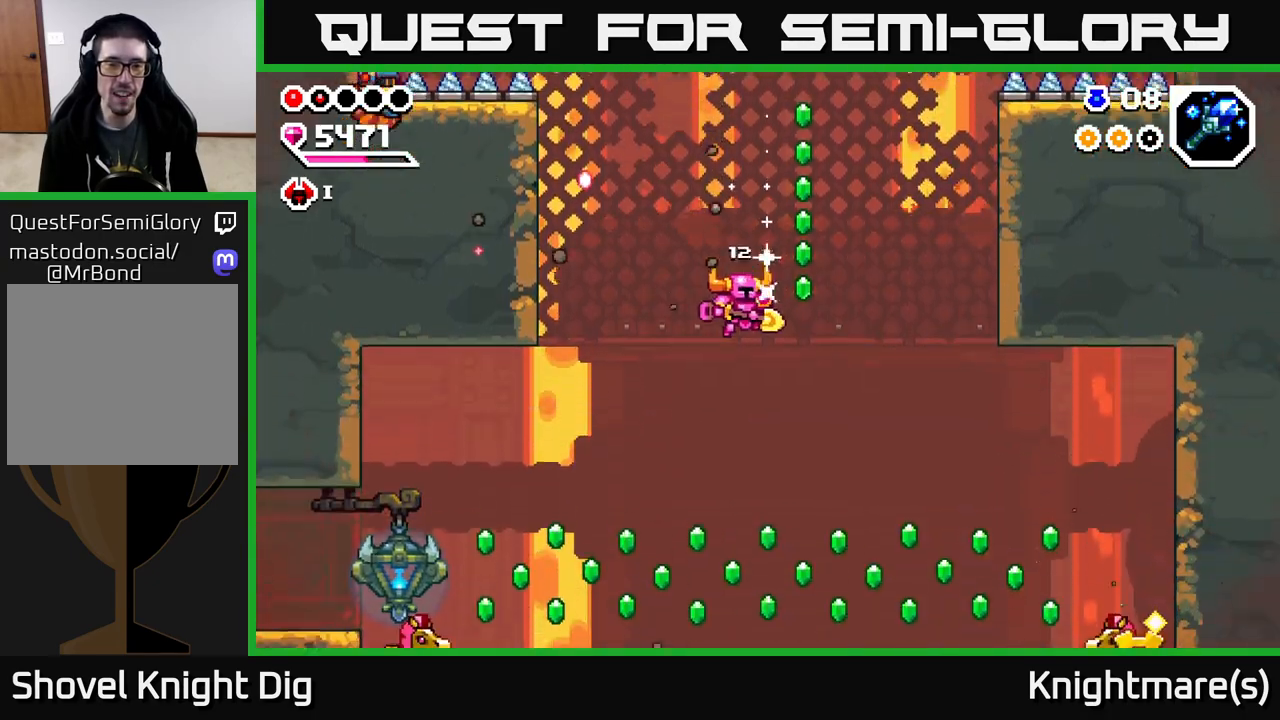
{"buttons": ["A"], "left_stick": "down", "right_stick": "center", "events": [[217, "left_stick", "left"], [267, "left_stick", "down"], [417, "A", "down"]]}
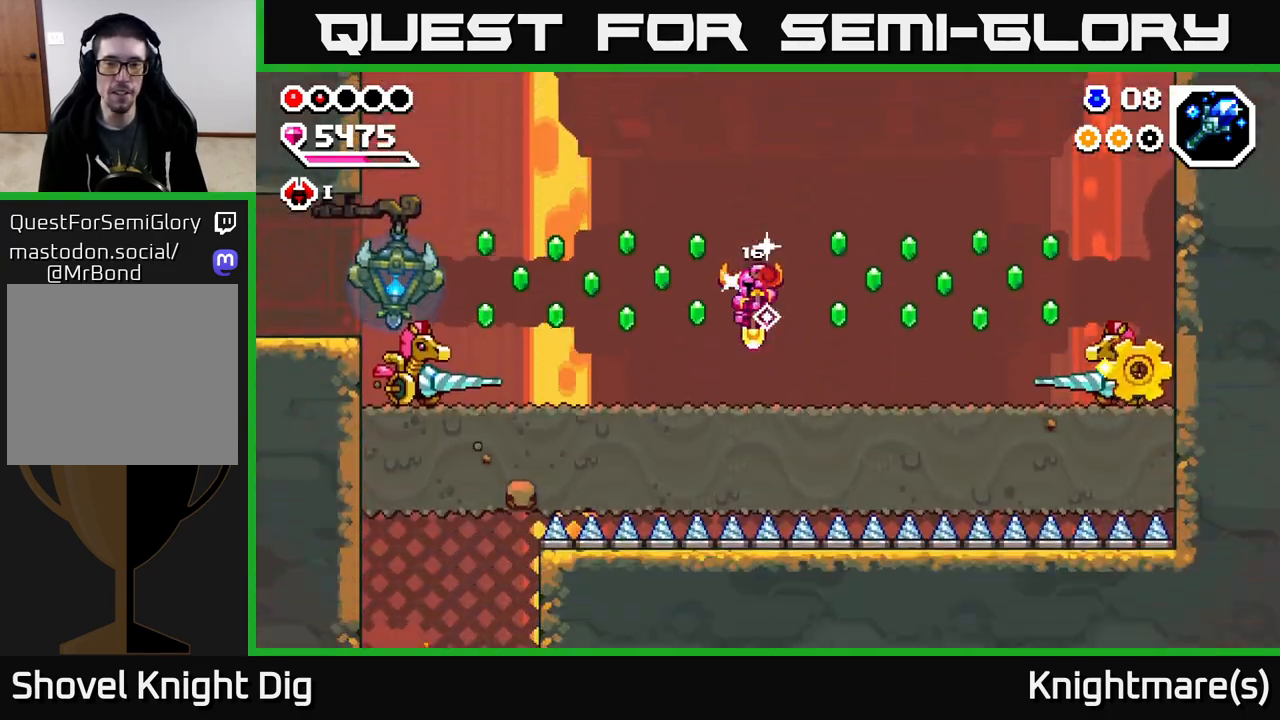
{"buttons": [], "left_stick": "center", "right_stick": "center", "events": [[33, "left_stick", "right"], [67, "A", "up"], [333, "left_stick", "center"]]}
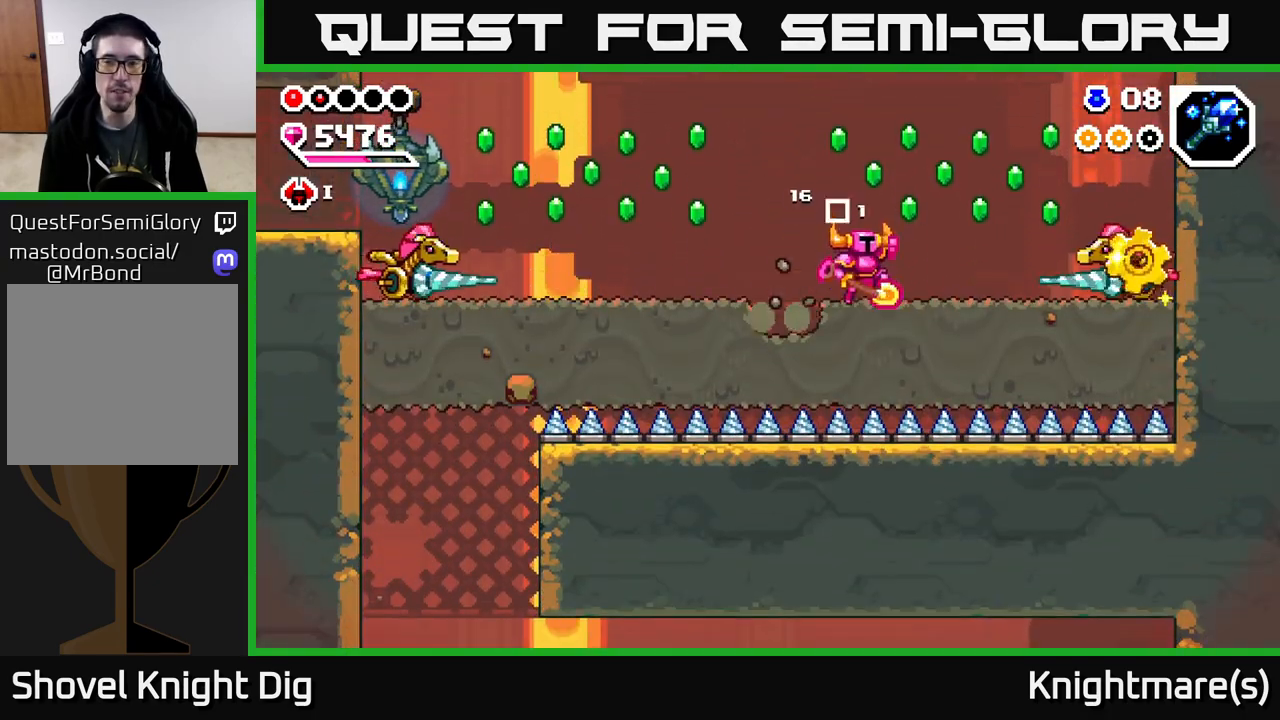
{"buttons": [], "left_stick": "down", "right_stick": "center", "events": [[33, "A", "down"], [33, "left_stick", "right"], [200, "A", "up"], [367, "left_stick", "down"]]}
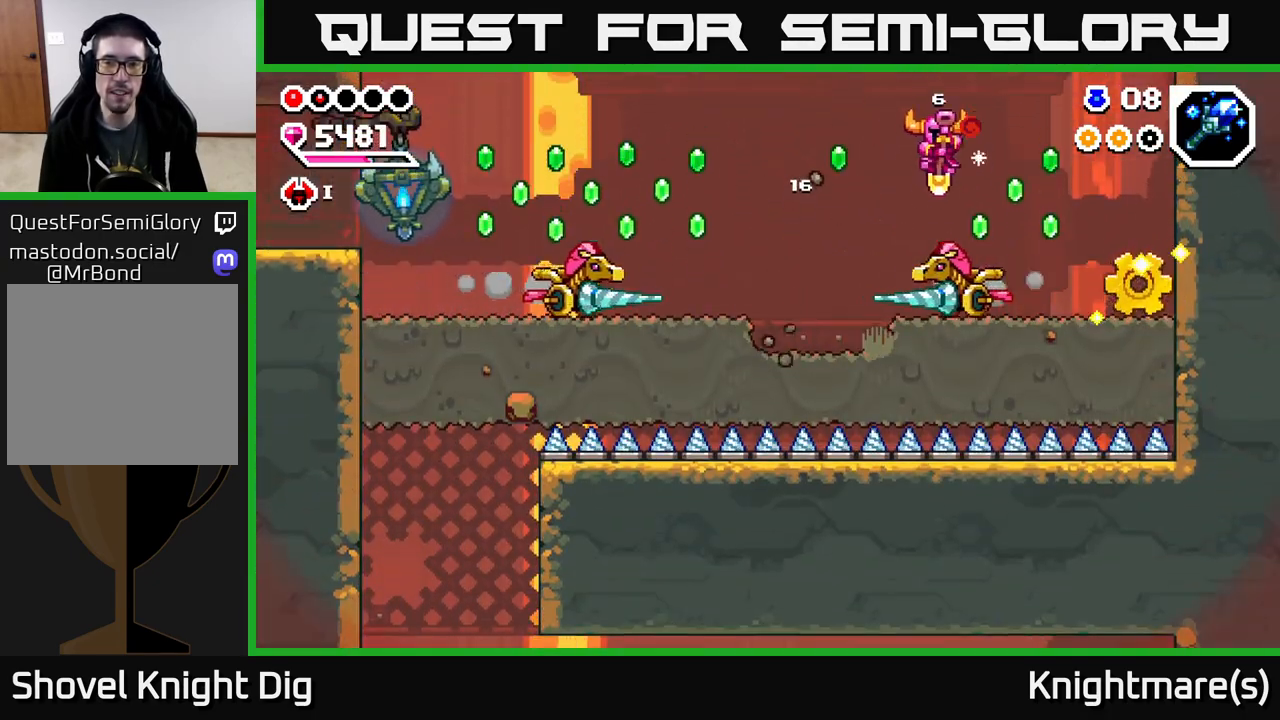
{"buttons": [], "left_stick": "right", "right_stick": "center", "events": [[33, "A", "down"], [133, "left_stick", "down-left"], [300, "A", "up"], [383, "left_stick", "right"]]}
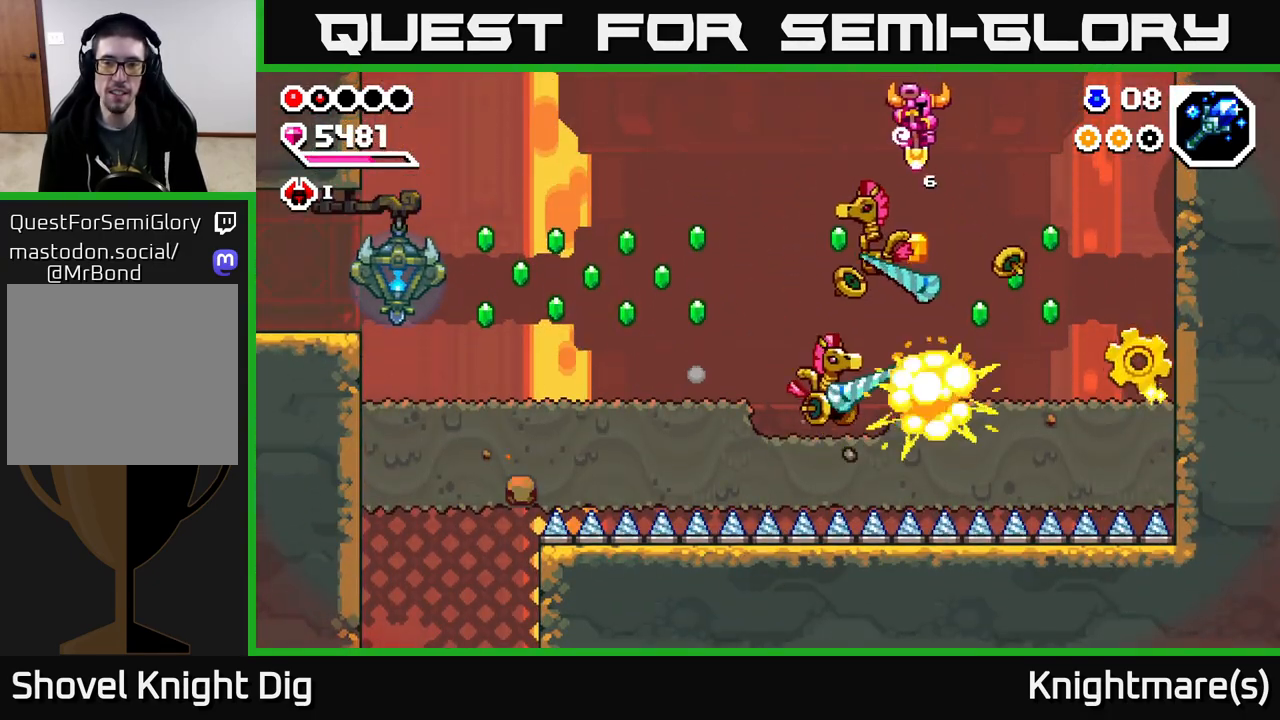
{"buttons": ["A"], "left_stick": "down-right", "right_stick": "center", "events": [[233, "left_stick", "down-left"], [350, "A", "down"], [400, "left_stick", "down-right"]]}
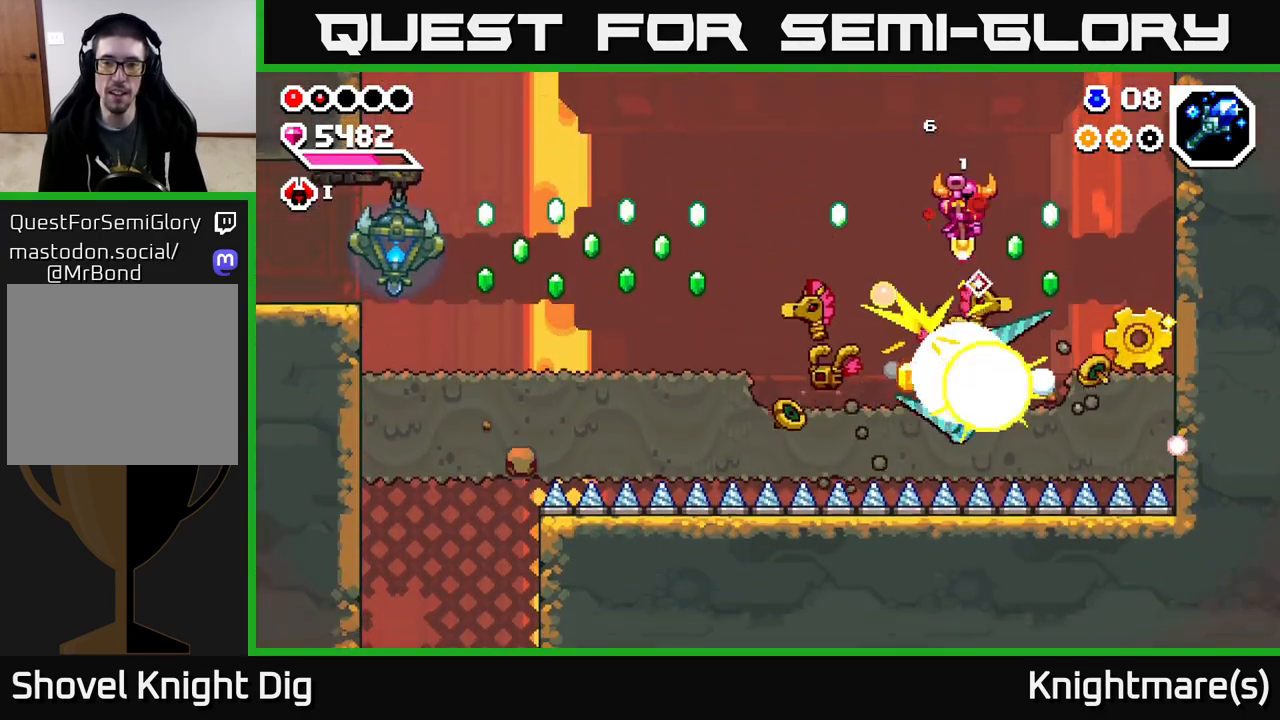
{"buttons": ["X"], "left_stick": "right", "right_stick": "center", "events": [[33, "A", "up"], [50, "left_stick", "left"], [333, "left_stick", "right"], [500, "X", "down"]]}
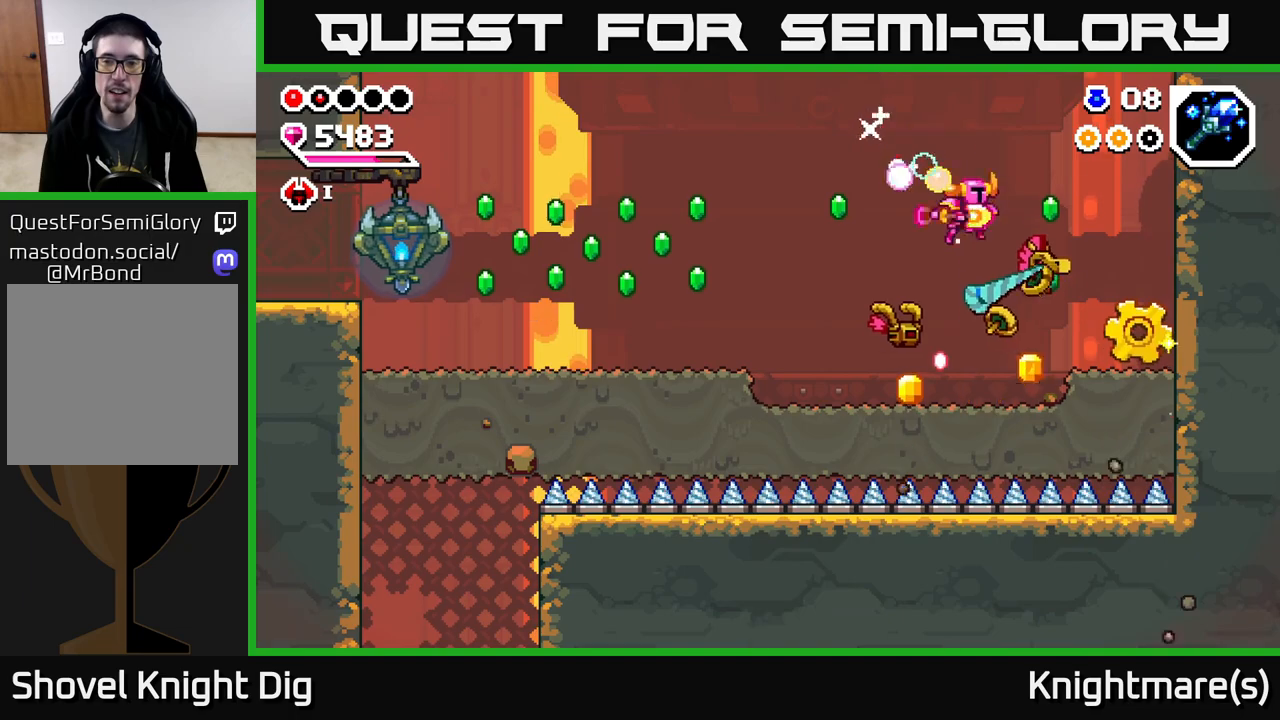
{"buttons": [], "left_stick": "left", "right_stick": "center", "events": [[100, "X", "up"], [200, "left_stick", "left"], [367, "A", "down"], [433, "A", "up"]]}
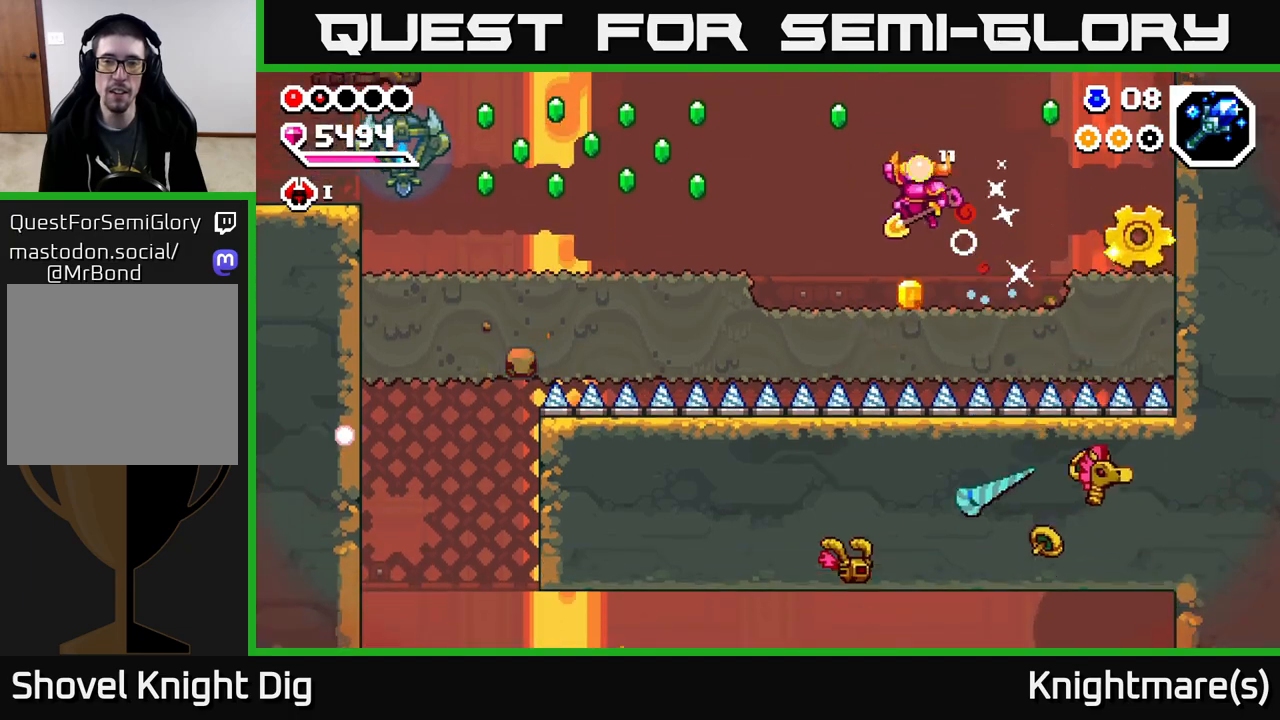
{"buttons": ["A"], "left_stick": "left", "right_stick": "center", "events": [[183, "left_stick", "right"], [350, "left_stick", "left"], [450, "A", "down"]]}
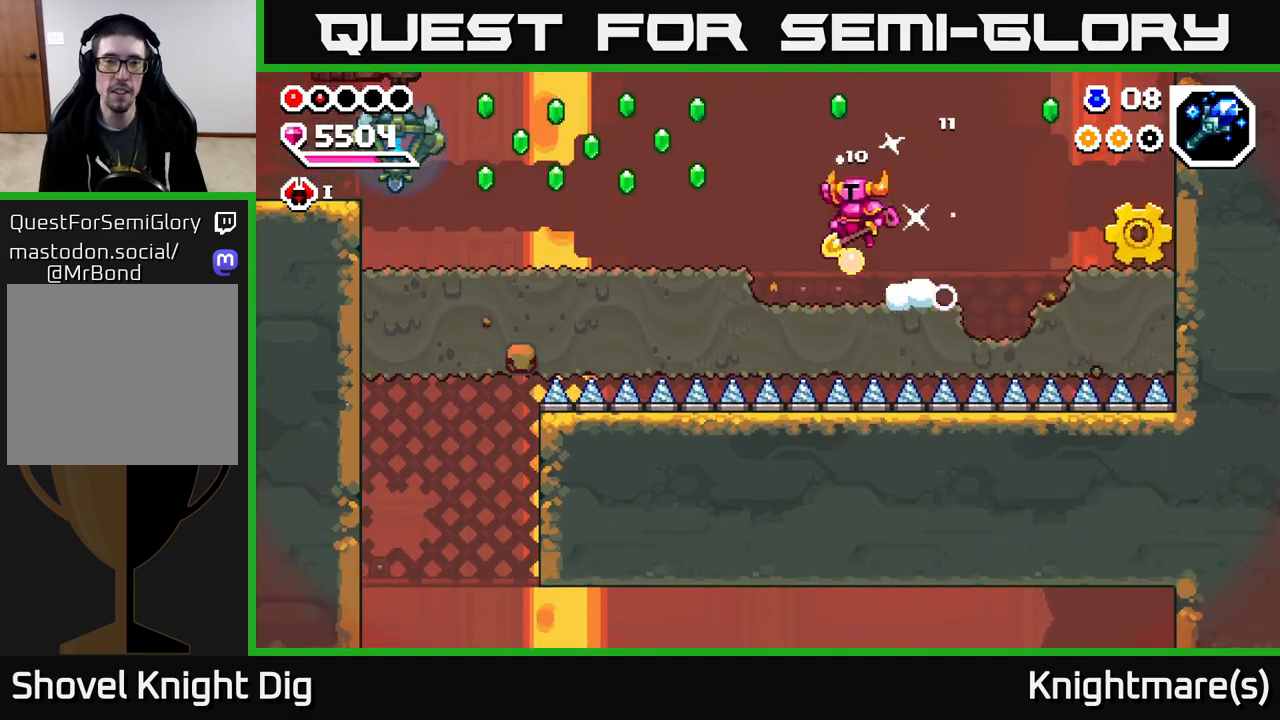
{"buttons": [], "left_stick": "center", "right_stick": "center", "events": [[200, "A", "up"], [483, "left_stick", "center"]]}
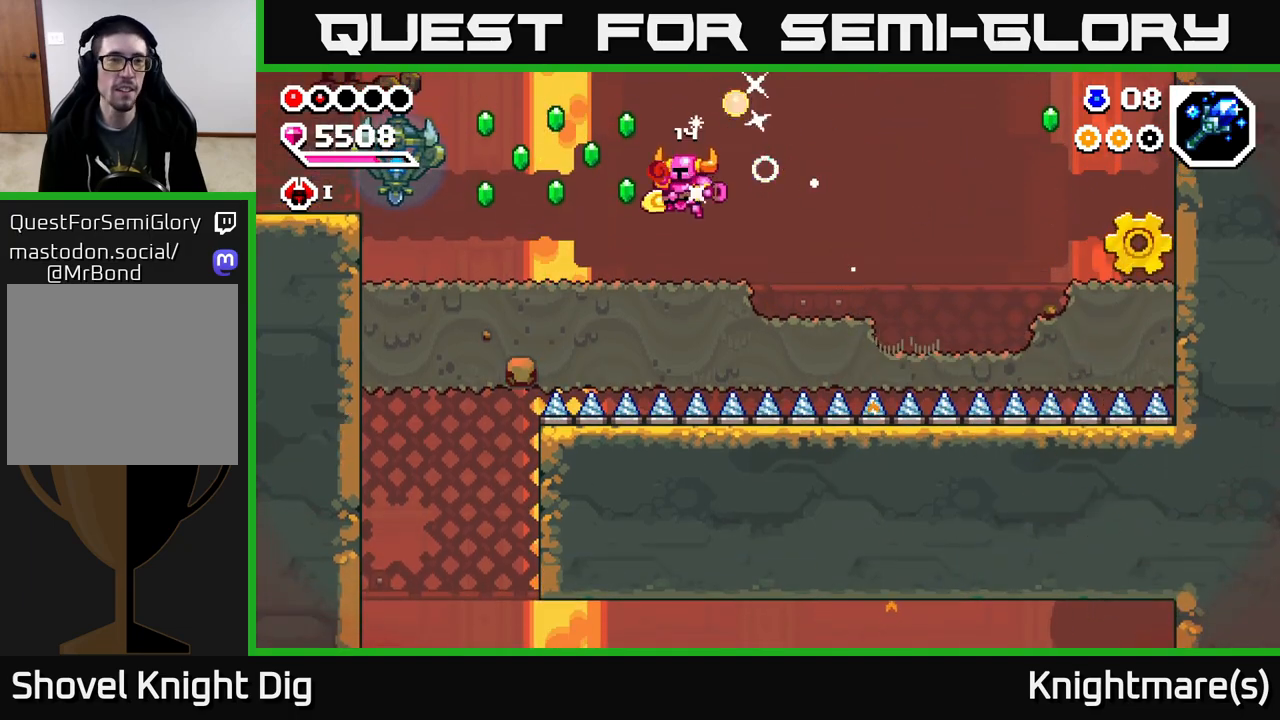
{"buttons": [], "left_stick": "left", "right_stick": "center", "events": [[100, "left_stick", "left"], [150, "A", "down"], [283, "A", "up"]]}
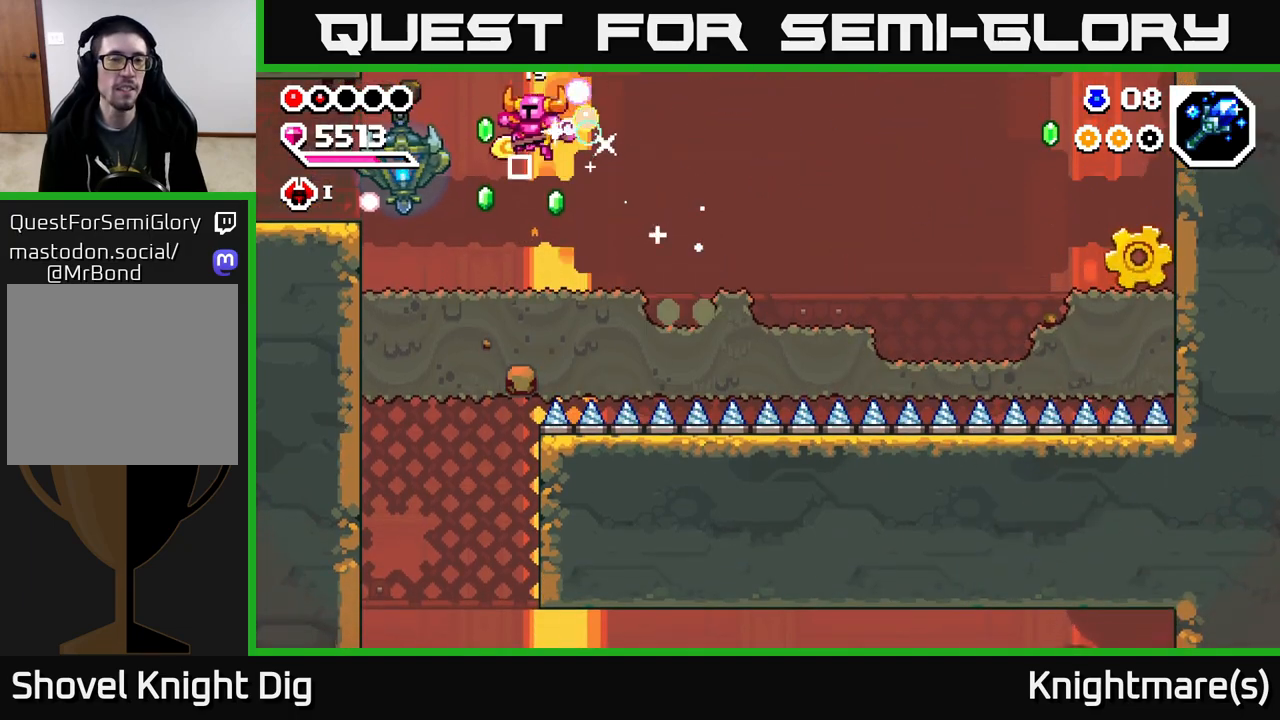
{"buttons": [], "left_stick": "left", "right_stick": "center", "events": [[100, "left_stick", "center"], [283, "left_stick", "left"], [333, "A", "down"], [433, "A", "up"]]}
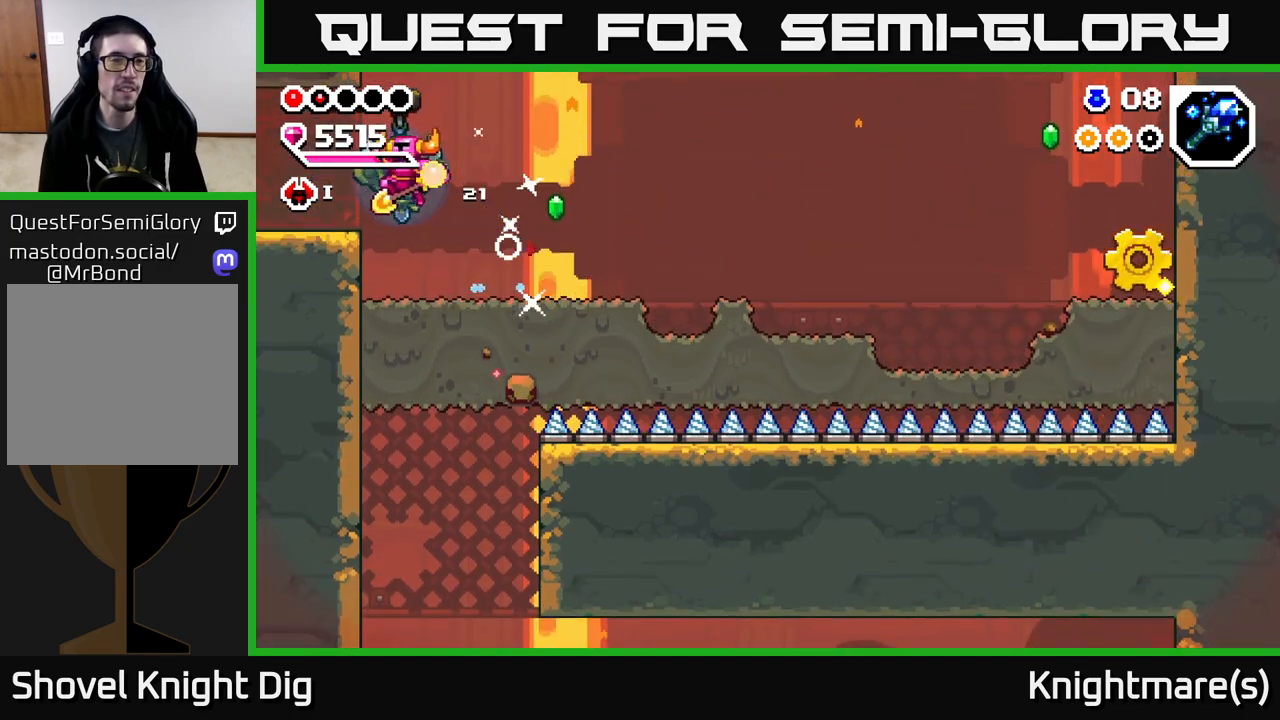
{"buttons": [], "left_stick": "left", "right_stick": "center", "events": []}
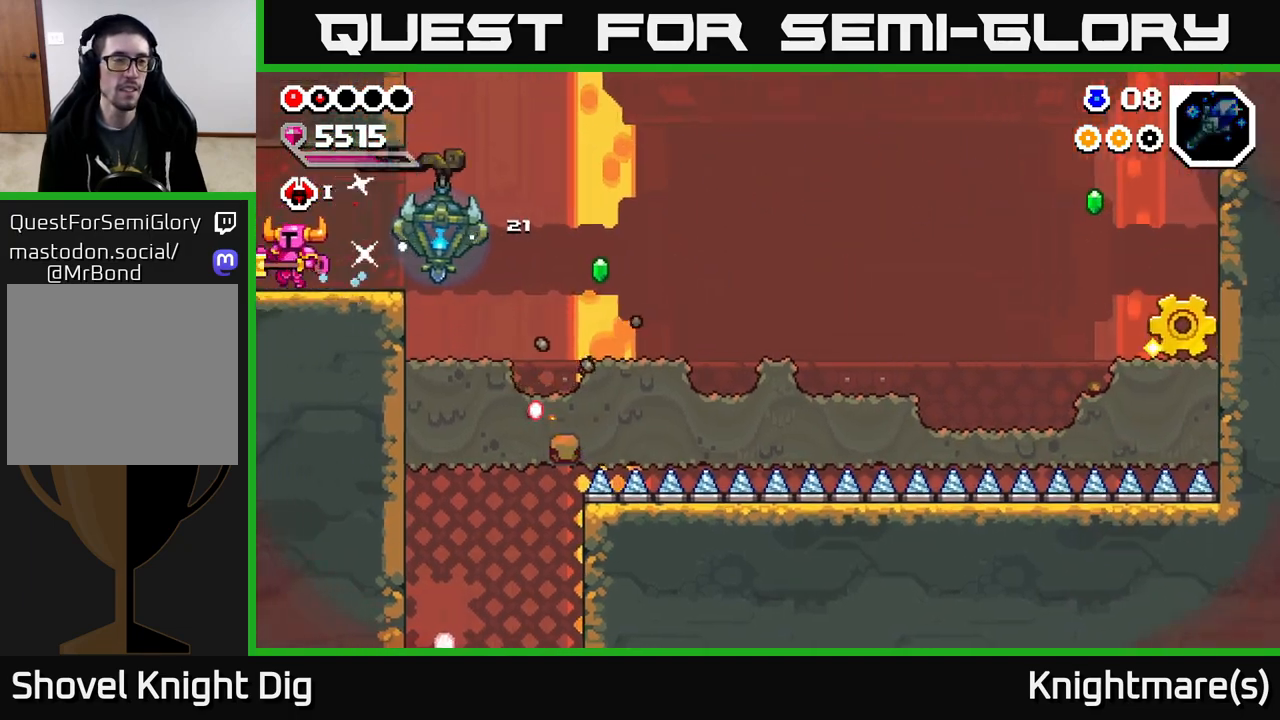
{"buttons": [], "left_stick": "left", "right_stick": "center", "events": [[117, "left_stick", "center"], [350, "left_stick", "up-left"], [400, "left_stick", "left"]]}
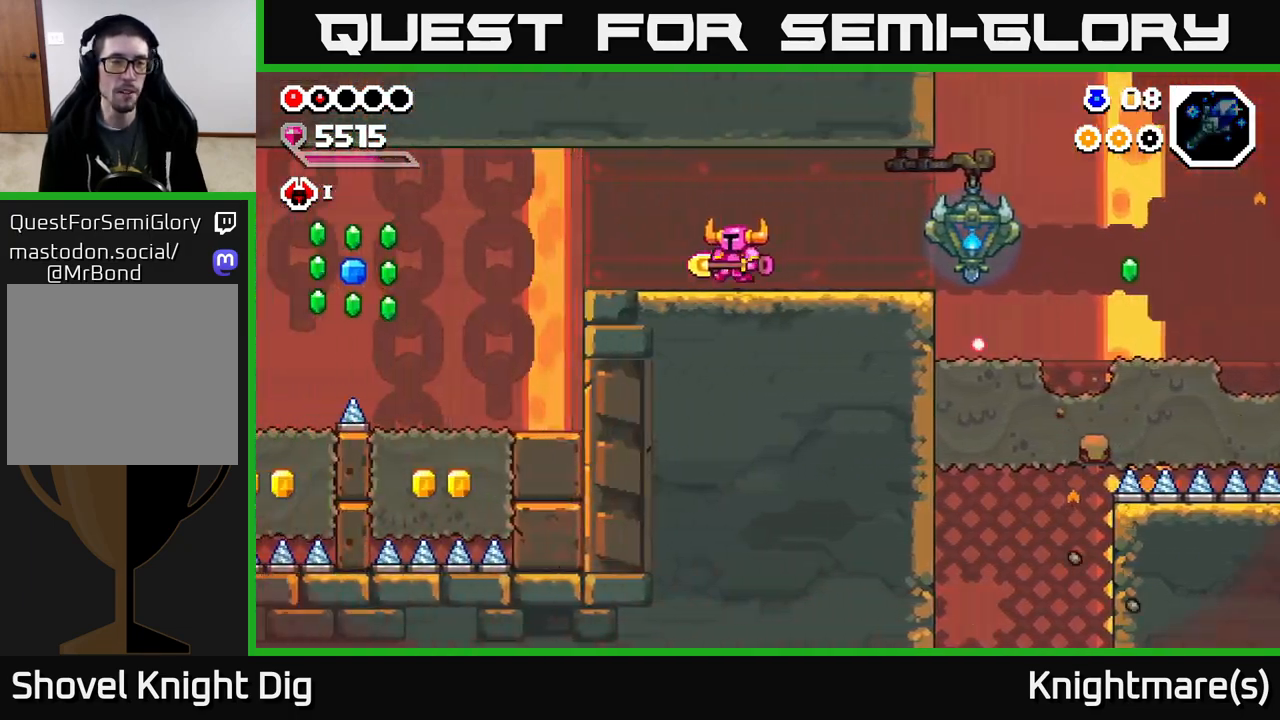
{"buttons": [], "left_stick": "center", "right_stick": "center", "events": [[333, "left_stick", "center"]]}
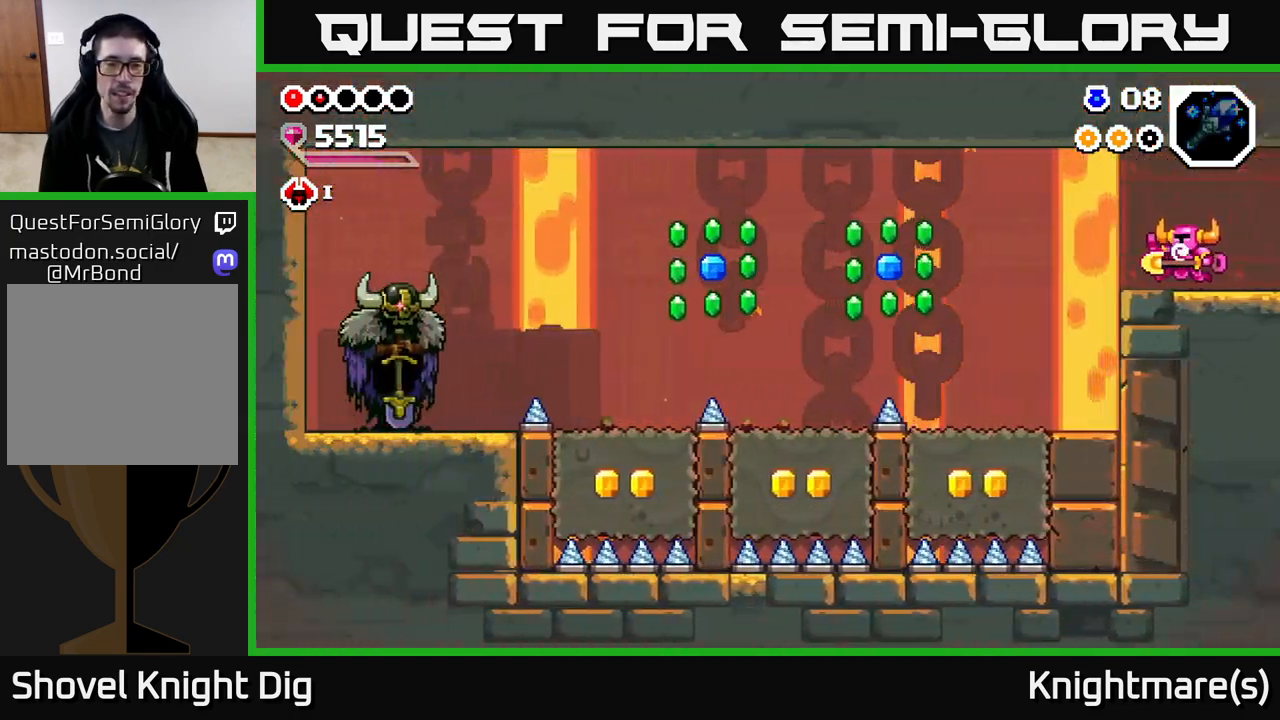
{"buttons": [], "left_stick": "left", "right_stick": "center", "events": [[17, "left_stick", "left"]]}
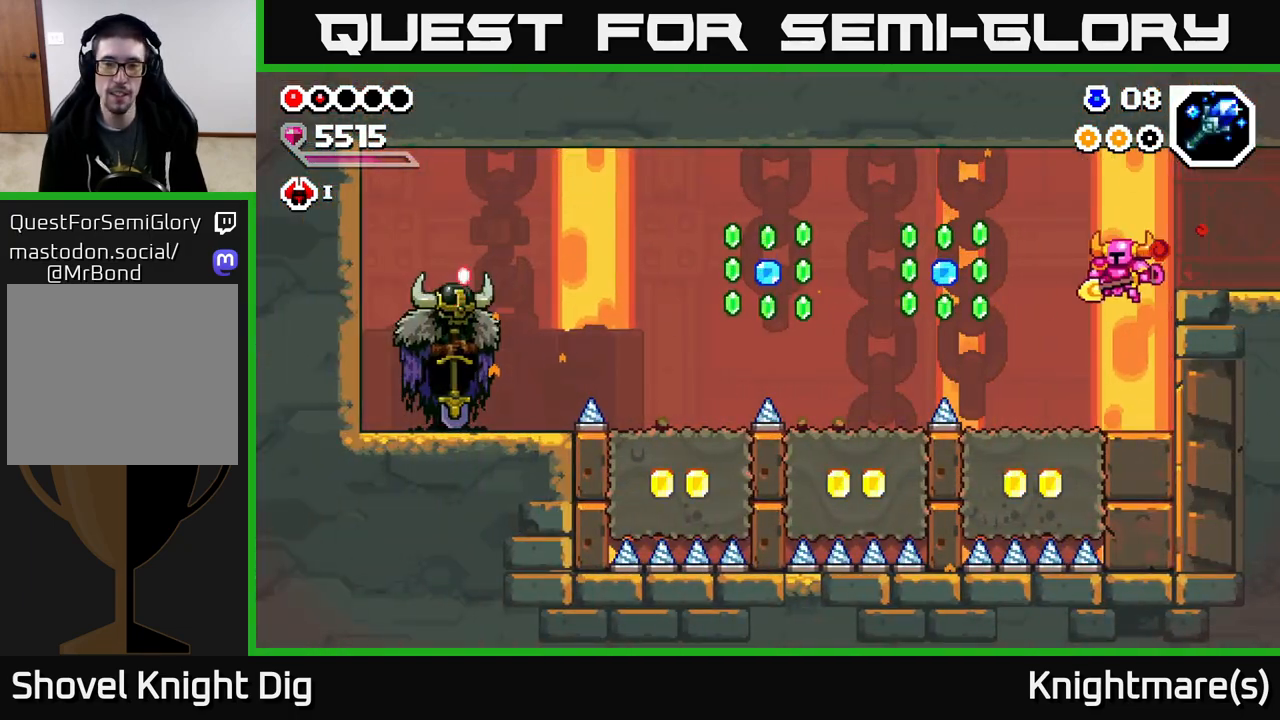
{"buttons": [], "left_stick": "left", "right_stick": "center", "events": [[283, "left_stick", "center"], [500, "left_stick", "left"]]}
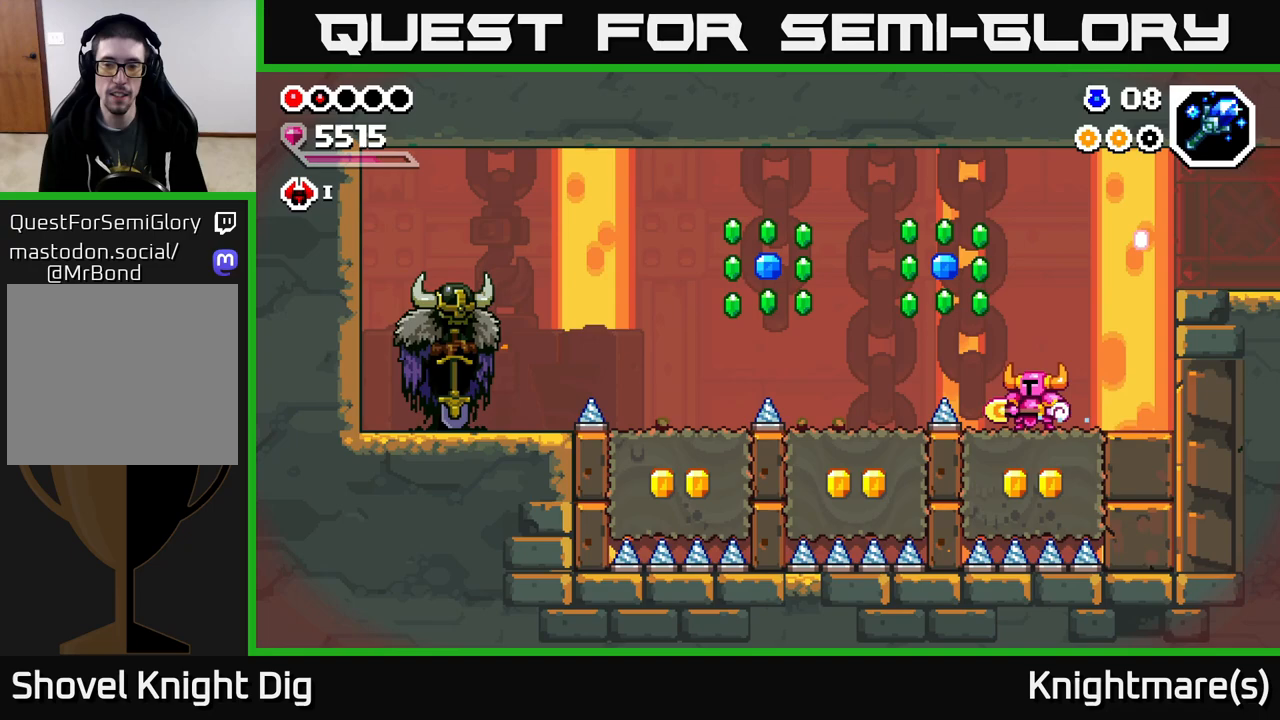
{"buttons": [], "left_stick": "center", "right_stick": "center", "events": [[67, "left_stick", "center"]]}
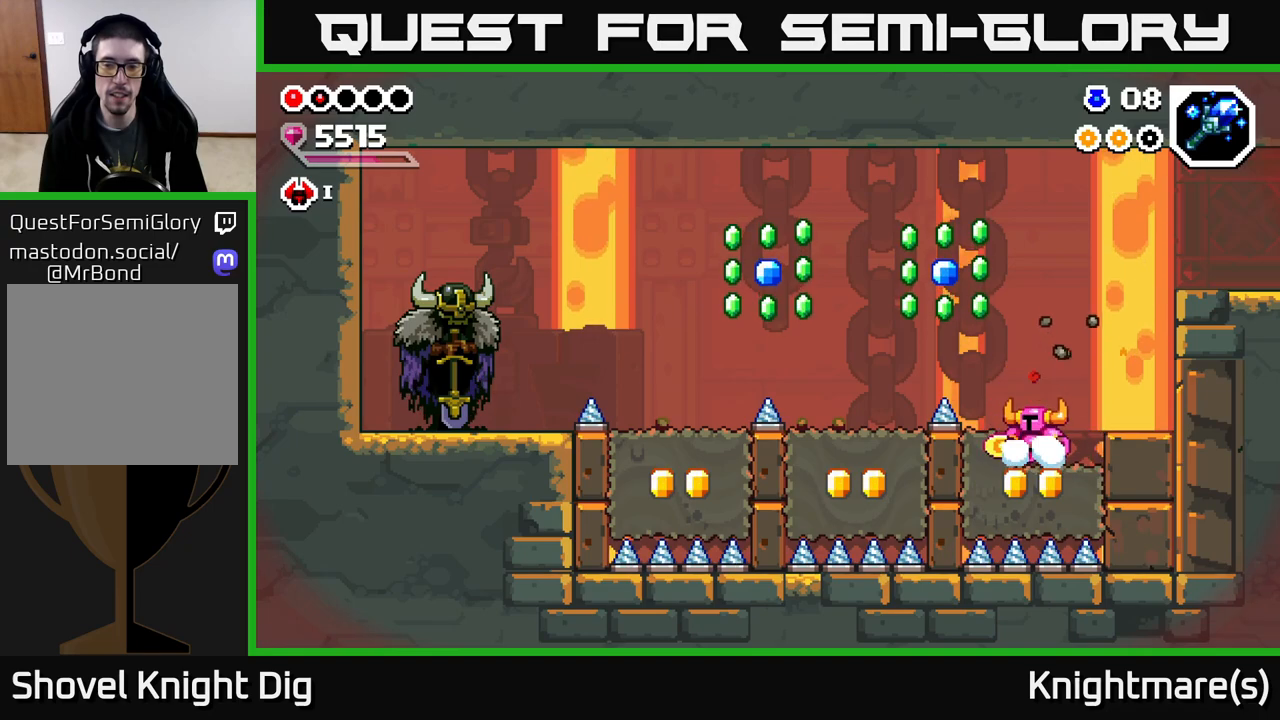
{"buttons": ["A"], "left_stick": "center", "right_stick": "center", "events": [[283, "A", "down"]]}
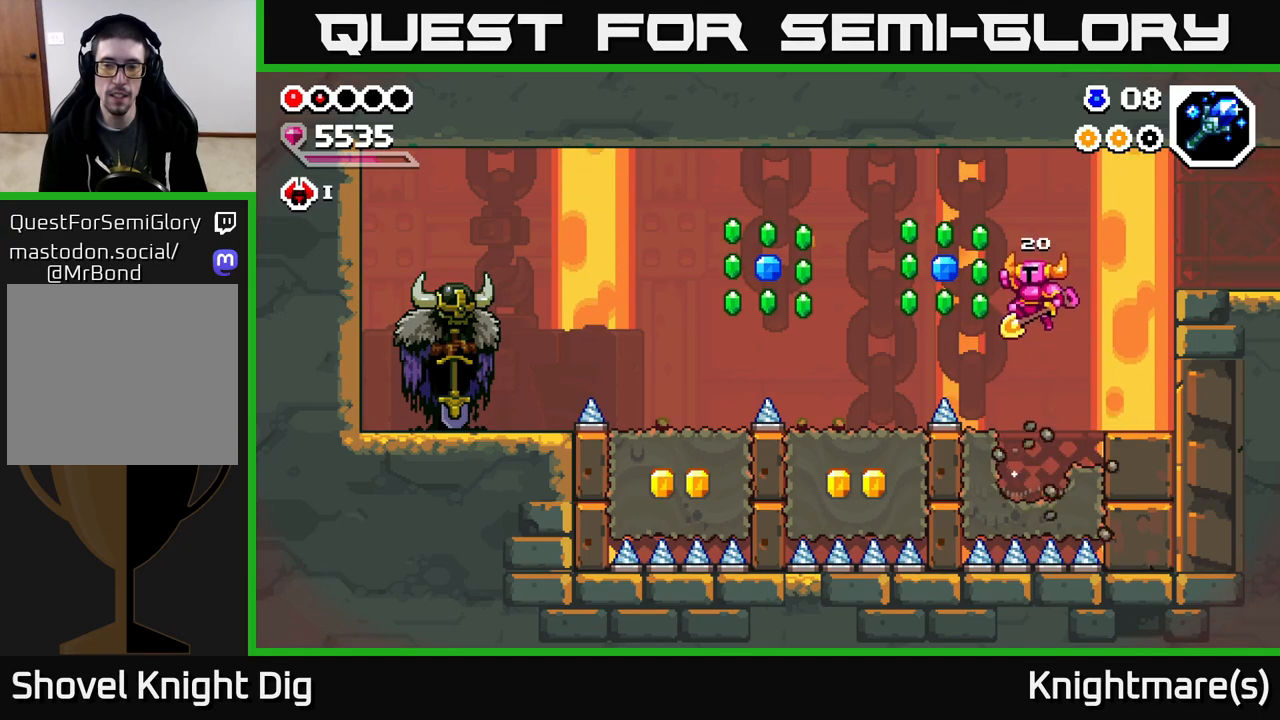
{"buttons": [], "left_stick": "center", "right_stick": "center", "events": [[67, "A", "up"], [150, "left_stick", "left"], [283, "left_stick", "center"]]}
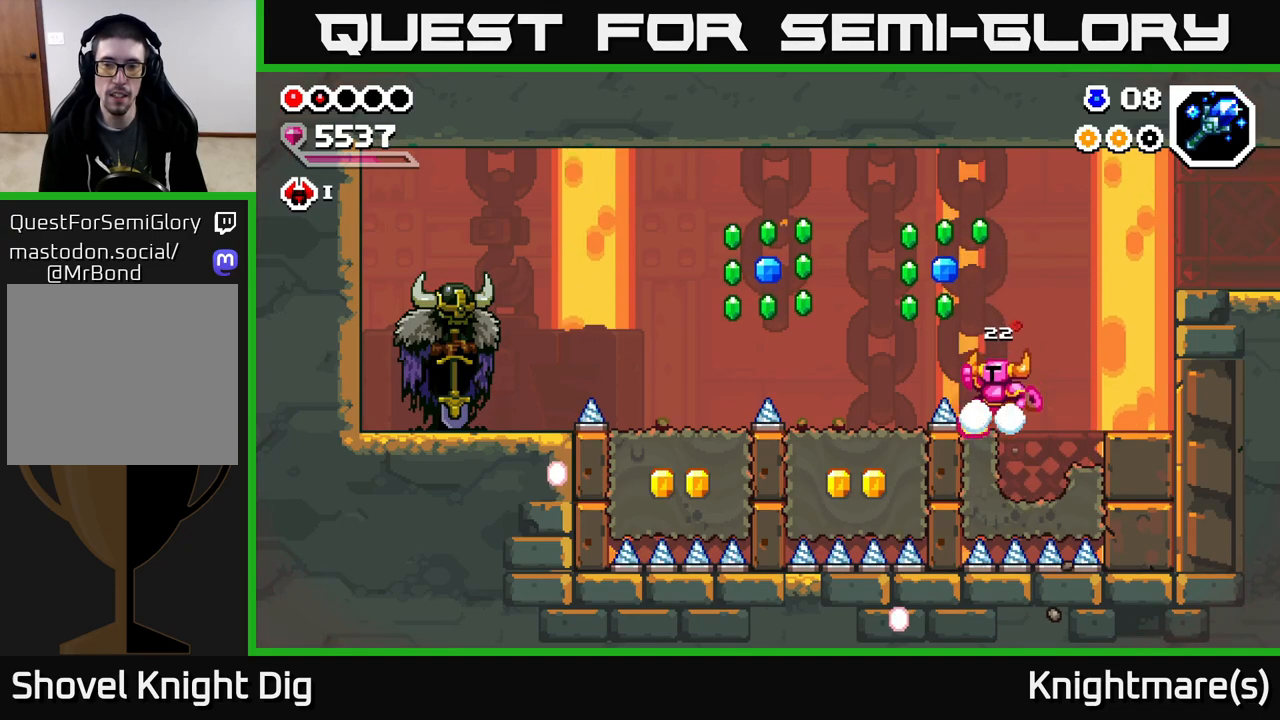
{"buttons": [], "left_stick": "left", "right_stick": "center", "events": [[33, "A", "down"], [83, "left_stick", "left"], [300, "A", "up"]]}
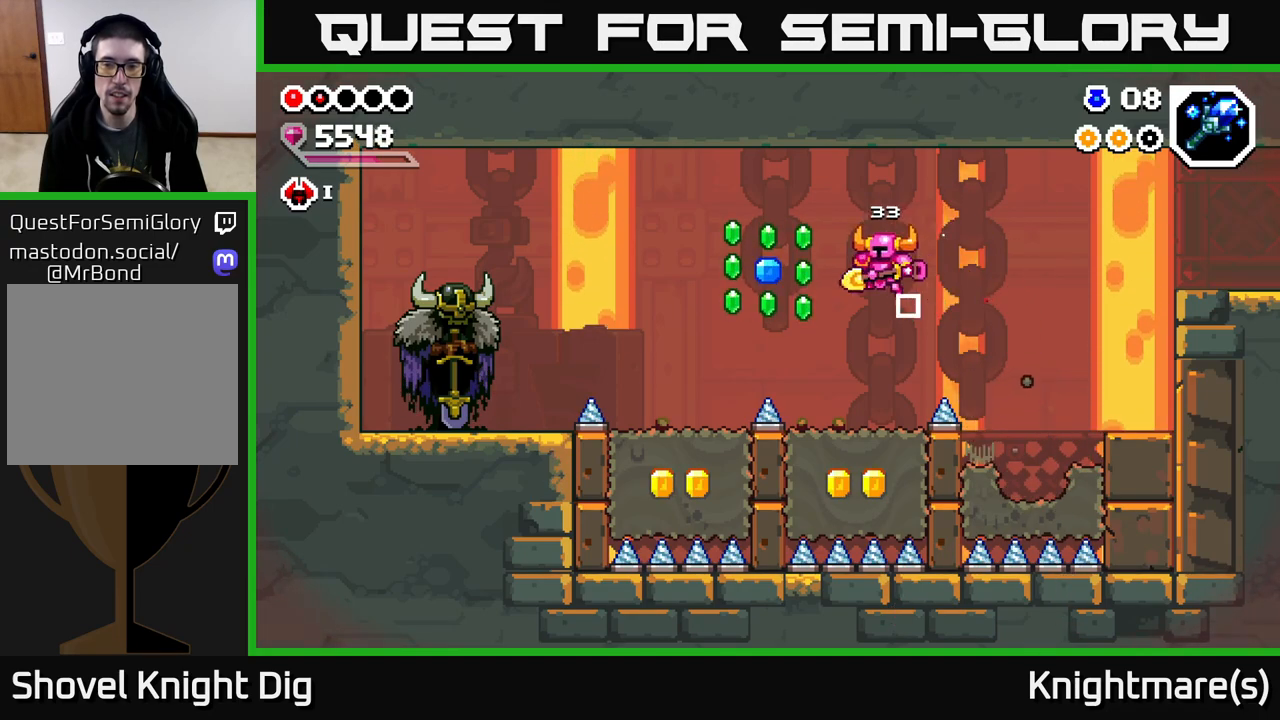
{"buttons": [], "left_stick": "center", "right_stick": "center", "events": [[200, "left_stick", "center"]]}
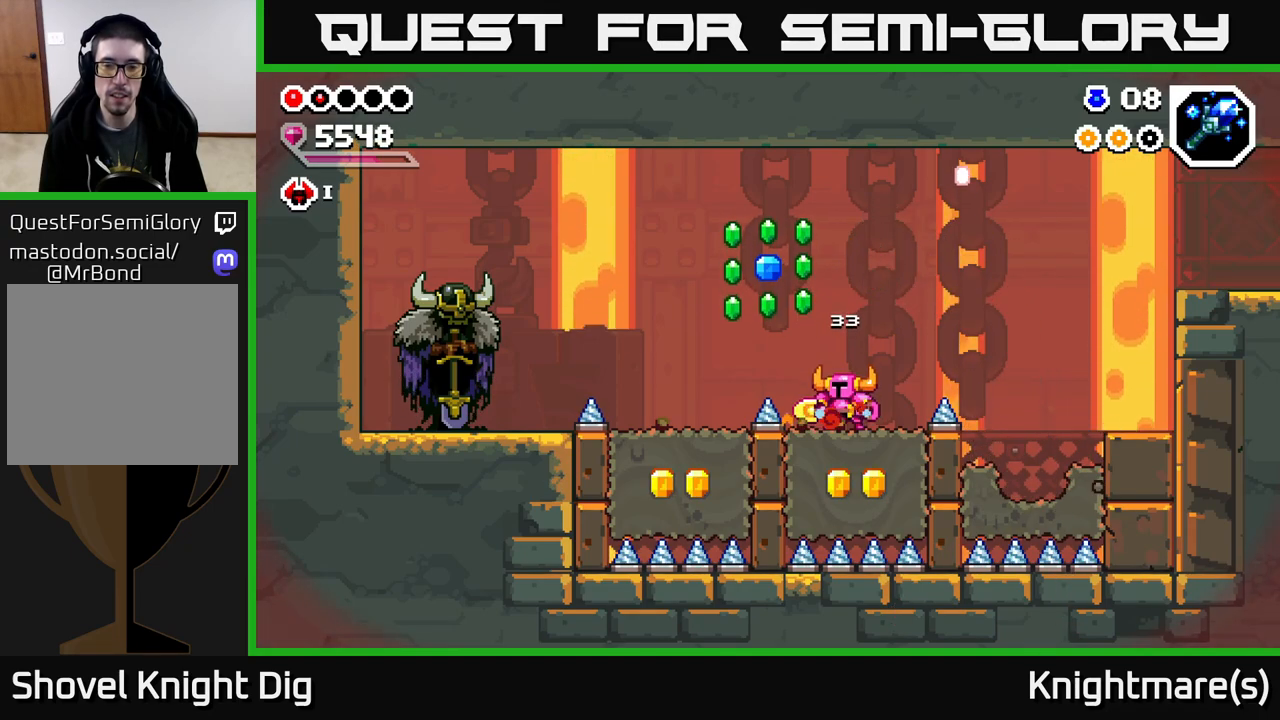
{"buttons": [], "left_stick": "center", "right_stick": "center", "events": [[100, "left_stick", "right"], [150, "left_stick", "center"]]}
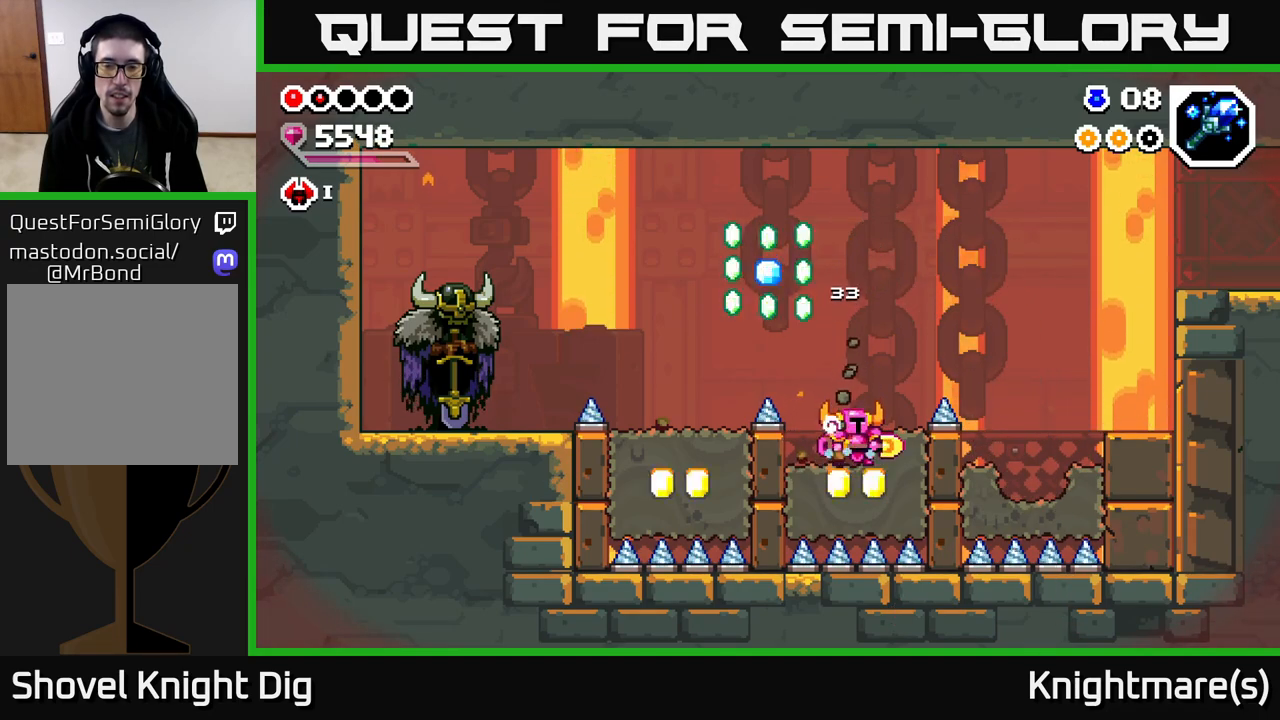
{"buttons": [], "left_stick": "center", "right_stick": "center", "events": [[350, "A", "down"], [450, "A", "up"]]}
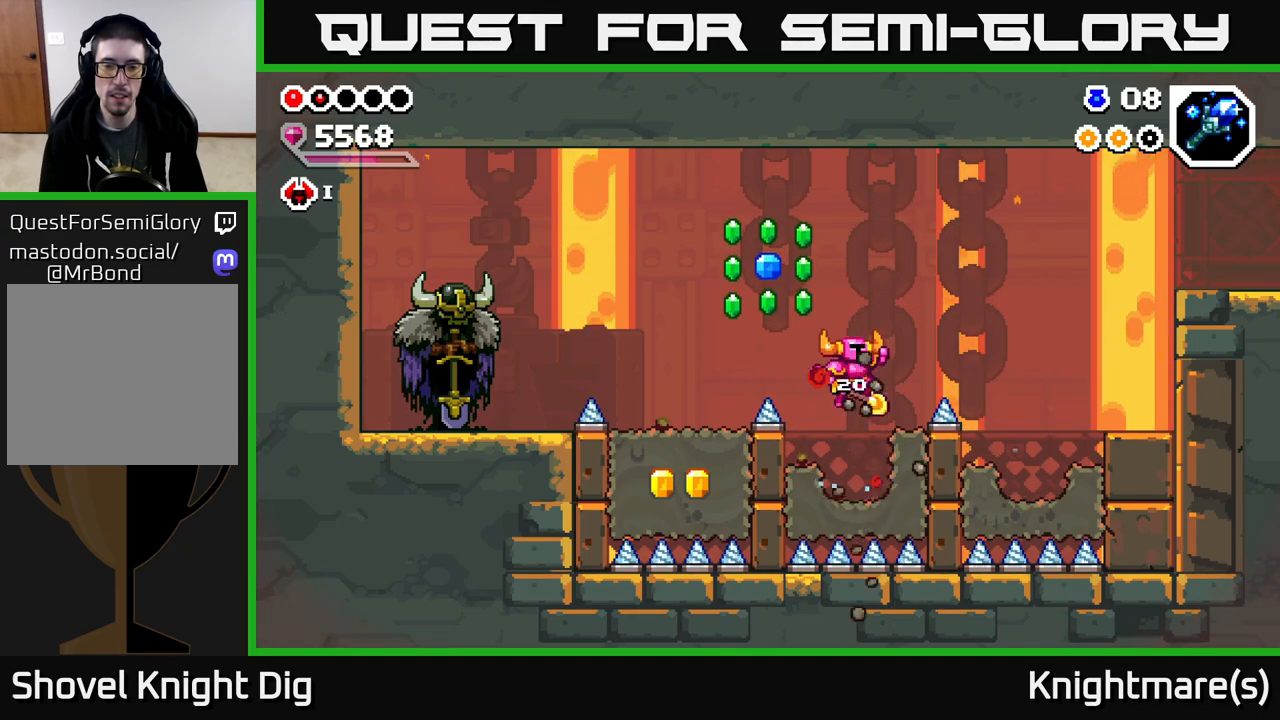
{"buttons": ["A"], "left_stick": "left", "right_stick": "center", "events": [[133, "left_stick", "left"], [217, "left_stick", "center"], [433, "A", "down"], [450, "left_stick", "left"]]}
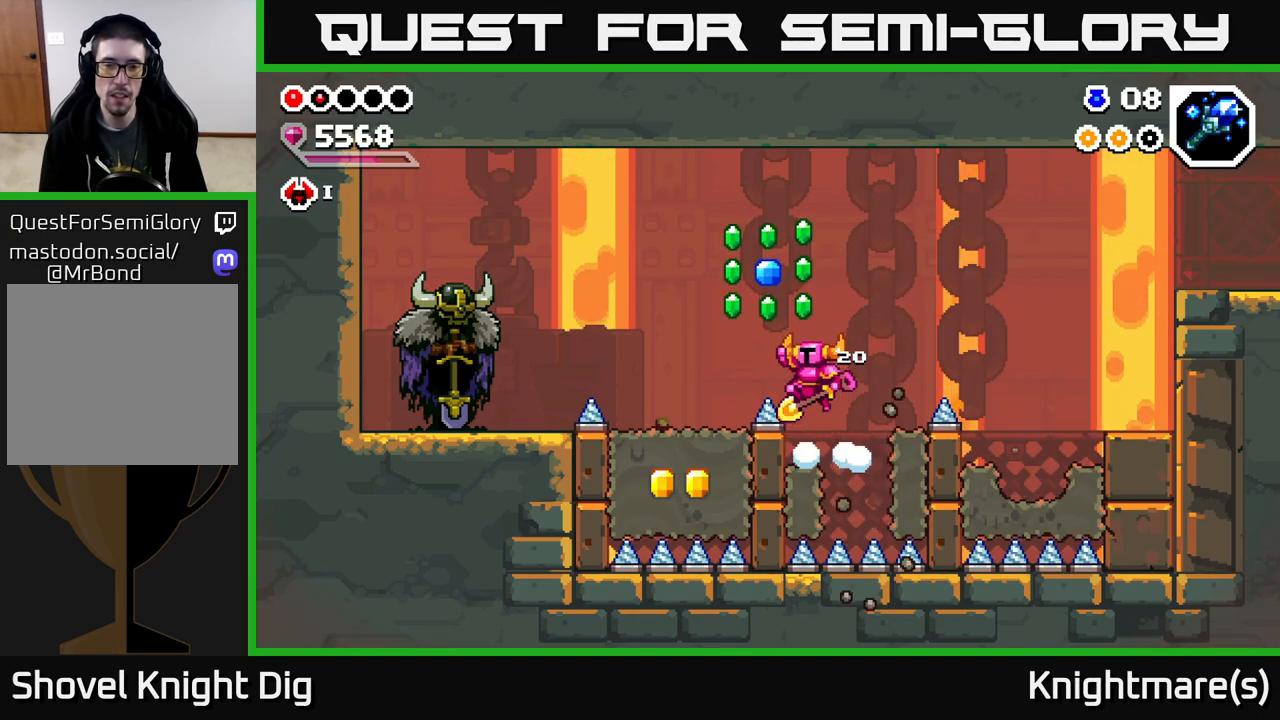
{"buttons": [], "left_stick": "left", "right_stick": "center", "events": [[367, "A", "up"]]}